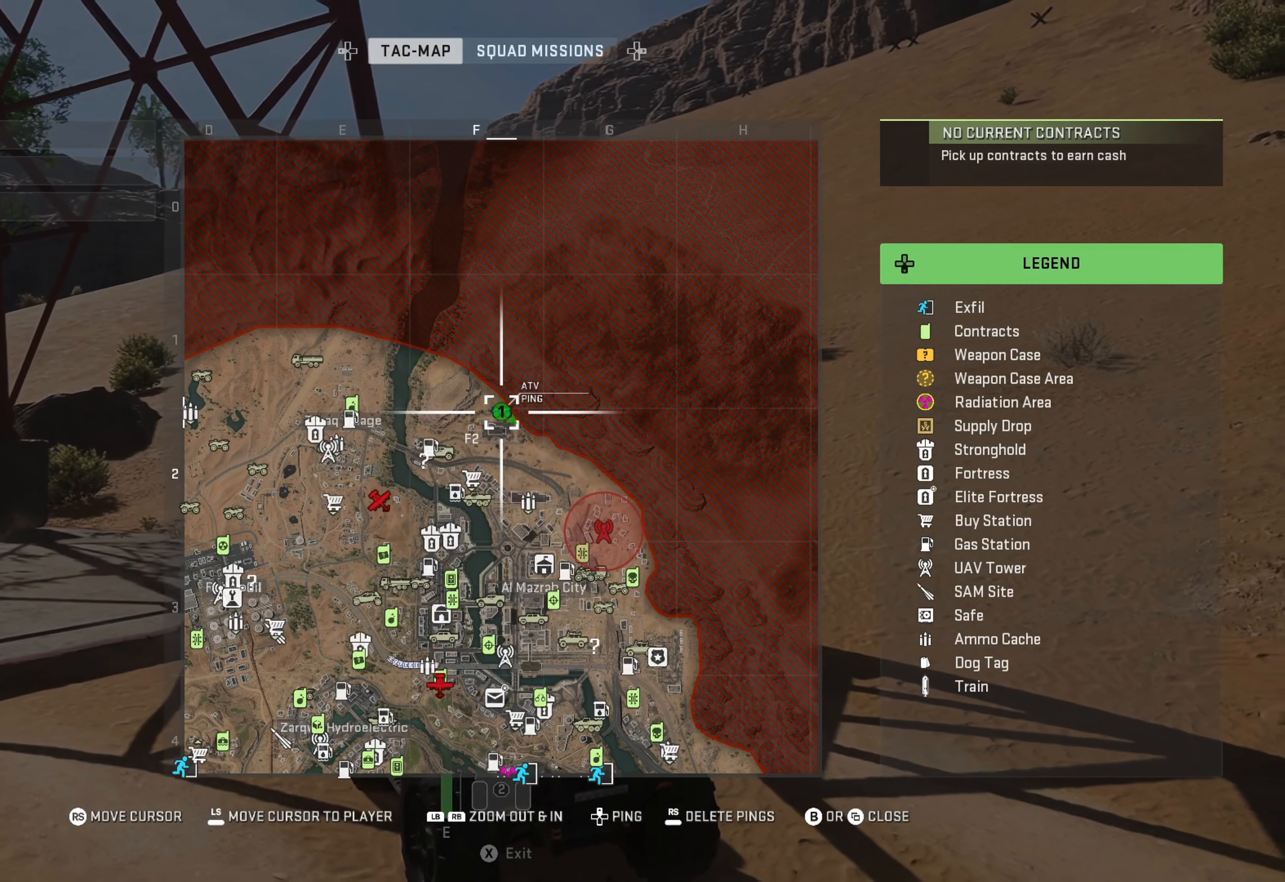
Gameplay with a controller (Xbox layout); each line is a JSON object with the inputs held at the frame after it. "events" lists button and stick changes between this image and that frame as [ms after this image, input, new state], when the widget could be followed in between.
{"buttons": [], "left_stick": "center", "right_stick": "center", "events": []}
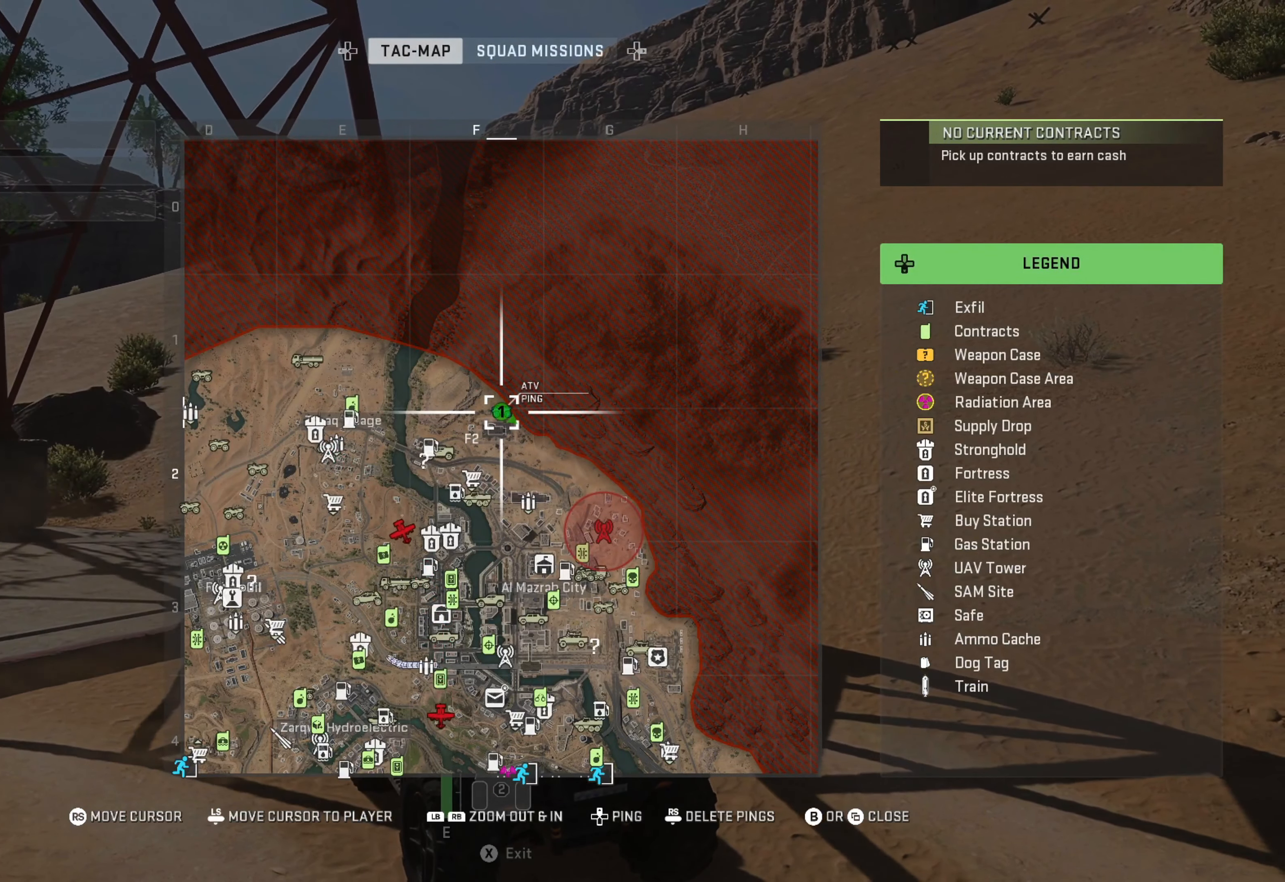
{"buttons": [], "left_stick": "center", "right_stick": "center", "events": []}
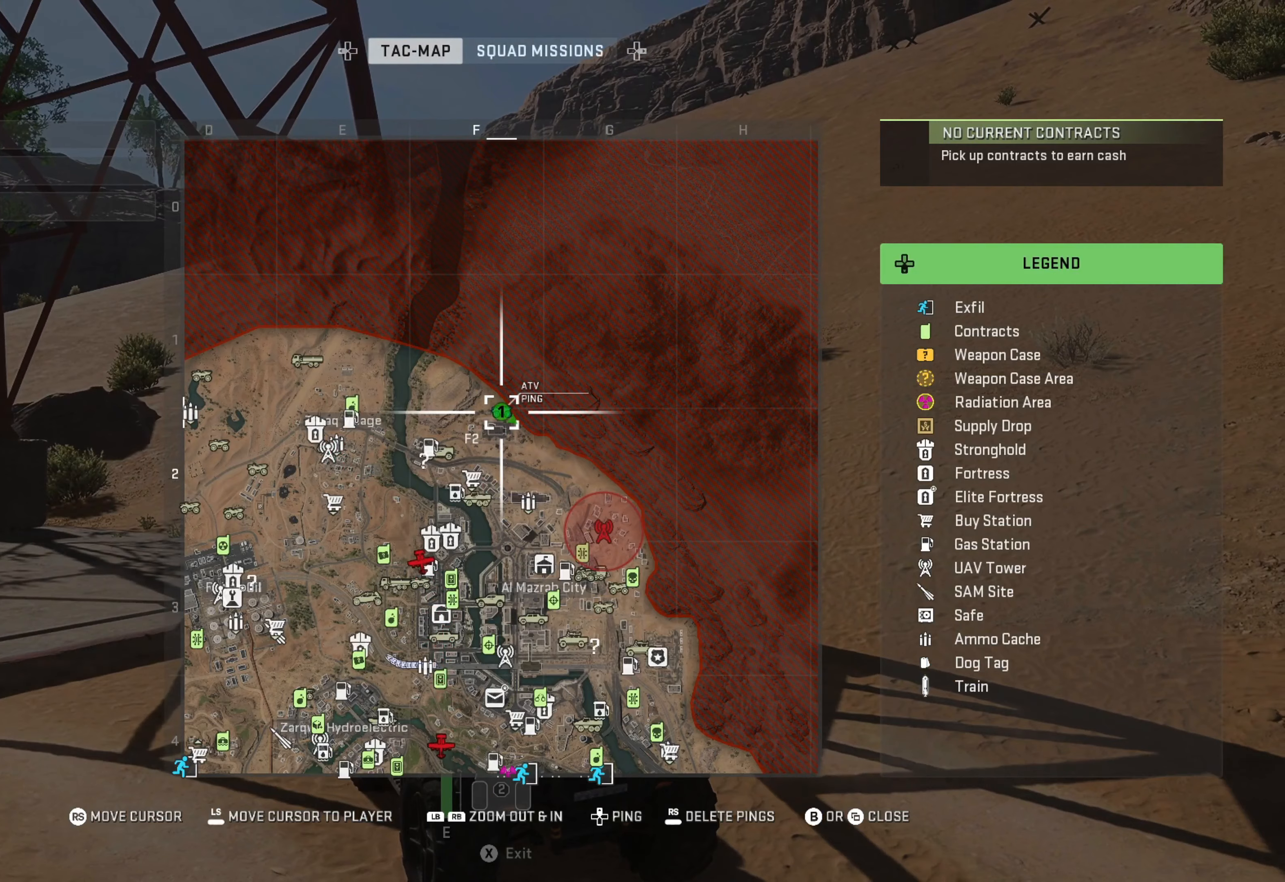
{"buttons": [], "left_stick": "center", "right_stick": "down-left", "events": [[467, "right_stick", "down-left"]]}
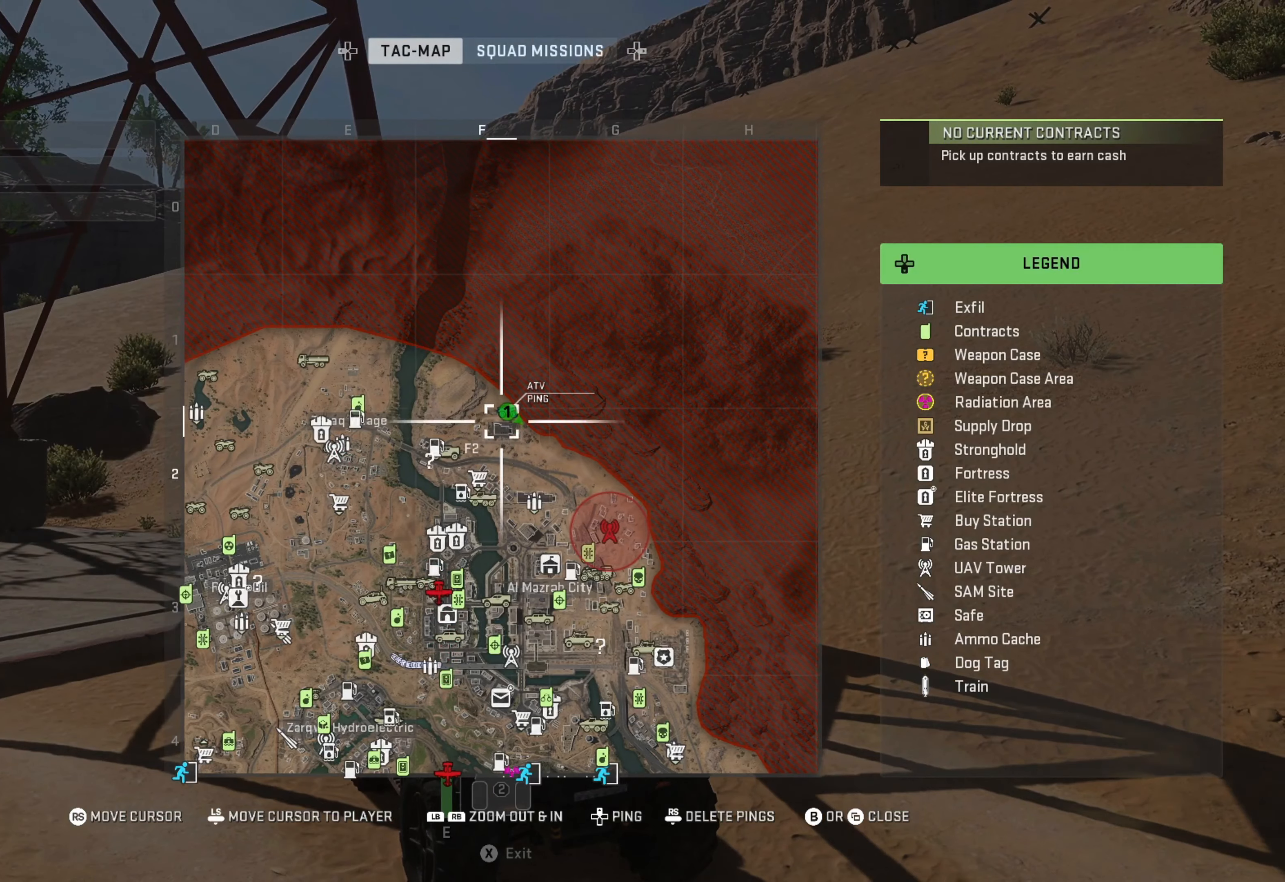
{"buttons": [], "left_stick": "center", "right_stick": "down", "events": [[267, "right_stick", "center"], [350, "right_stick", "down"]]}
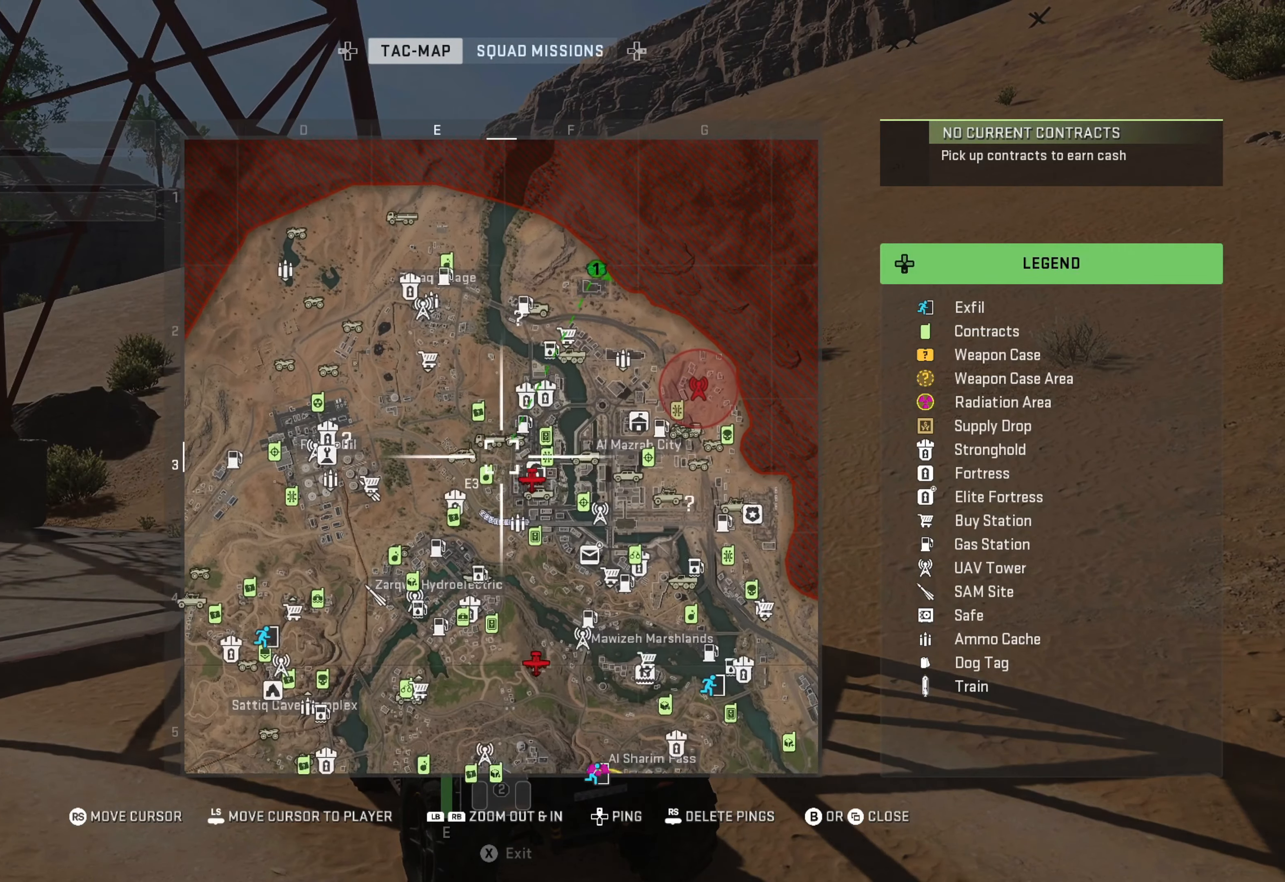
{"buttons": [], "left_stick": "center", "right_stick": "center", "events": [[117, "right_stick", "center"]]}
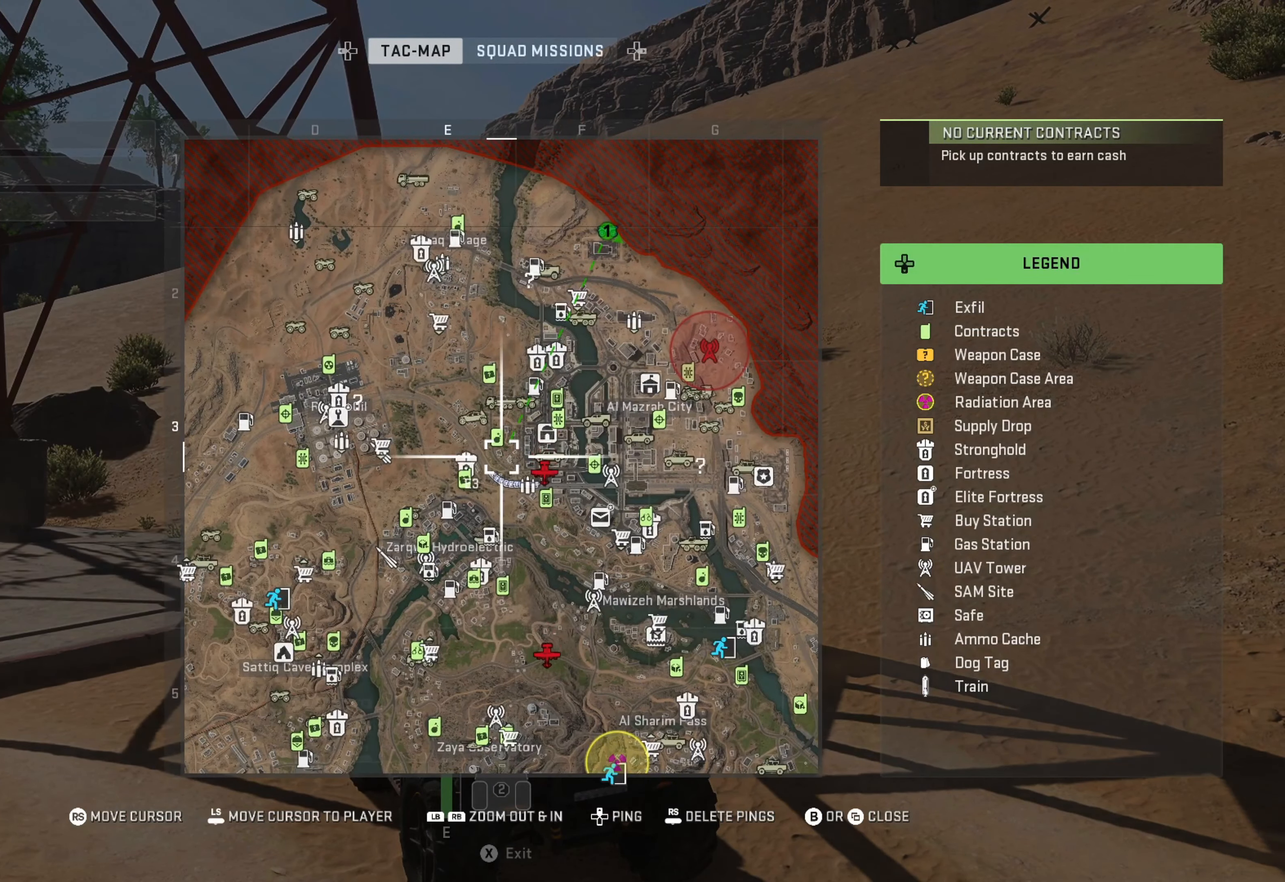
{"buttons": [], "left_stick": "center", "right_stick": "center", "events": [[200, "right_stick", "down"], [434, "right_stick", "center"]]}
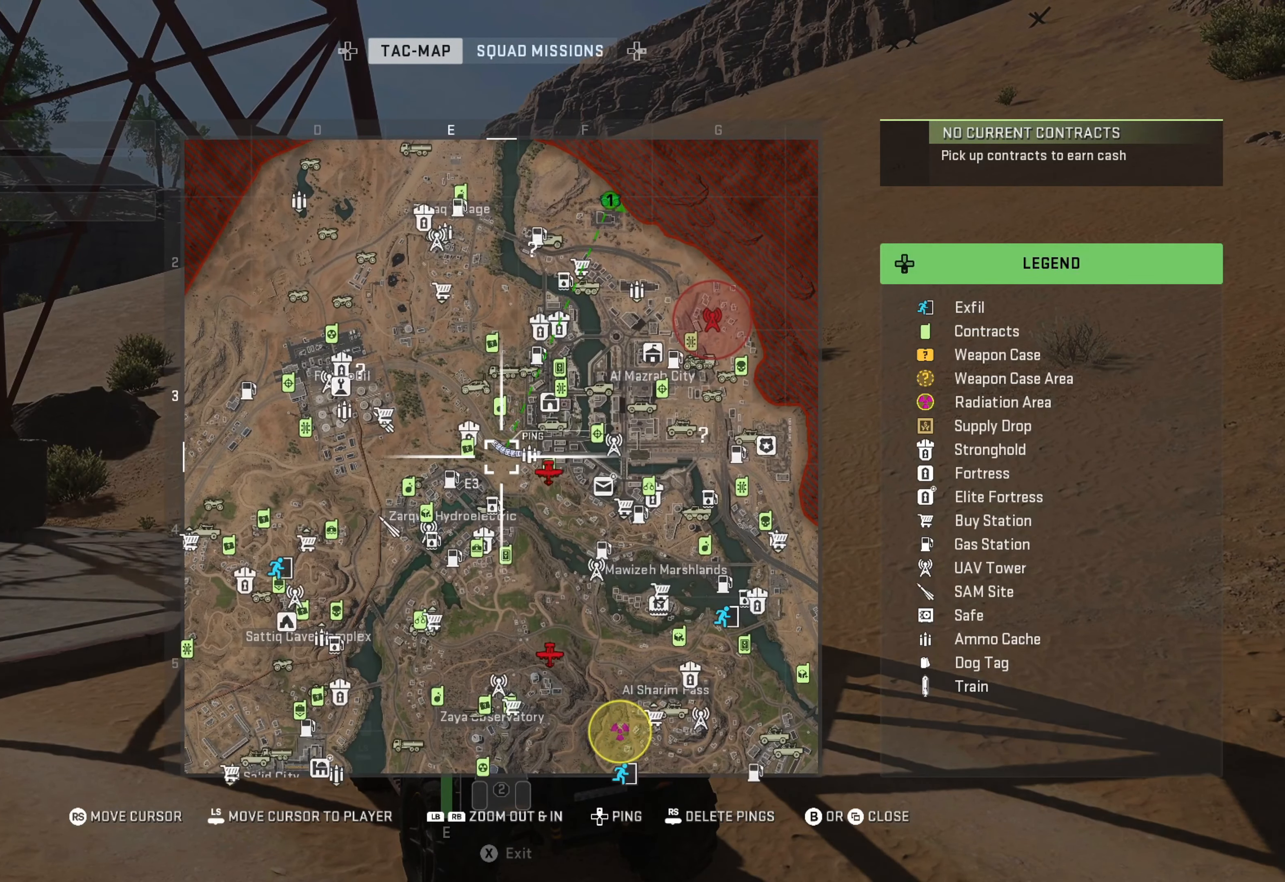
{"buttons": [], "left_stick": "center", "right_stick": "center", "events": [[100, "DPAD_UP", "down"], [250, "DPAD_UP", "up"]]}
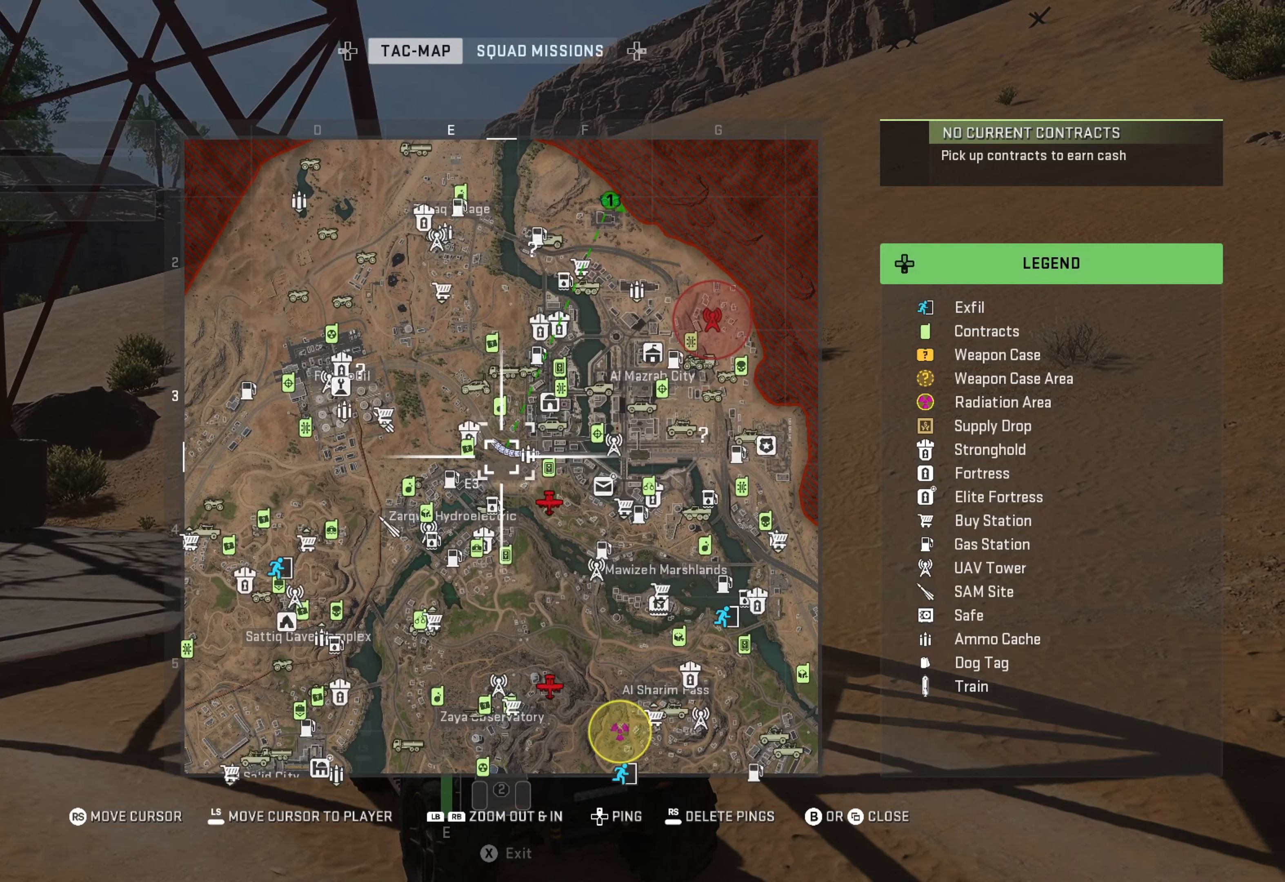
{"buttons": [], "left_stick": "center", "right_stick": "center", "events": [[167, "B", "down"], [284, "B", "up"]]}
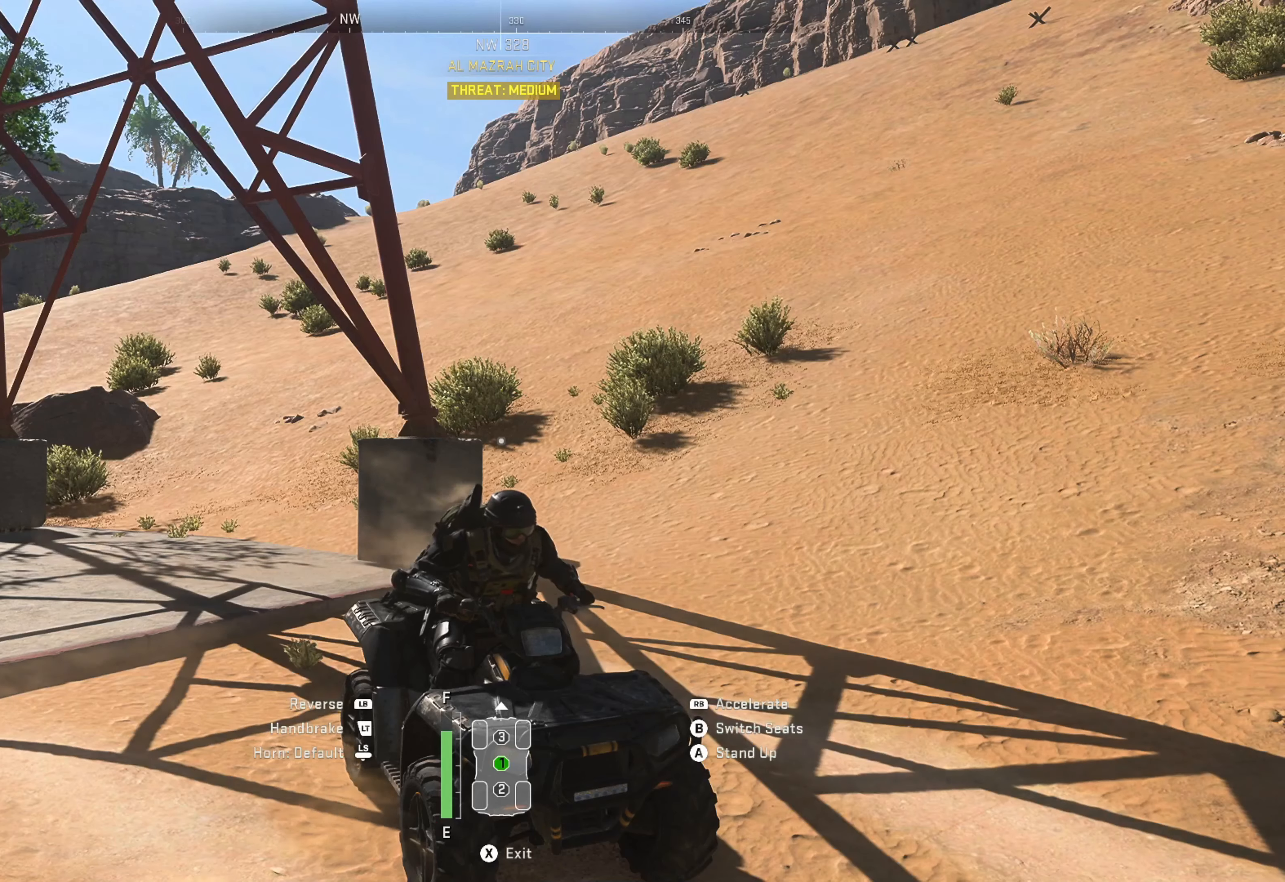
{"buttons": [], "left_stick": "center", "right_stick": "center", "events": [[184, "right_stick", "left"], [467, "right_stick", "center"]]}
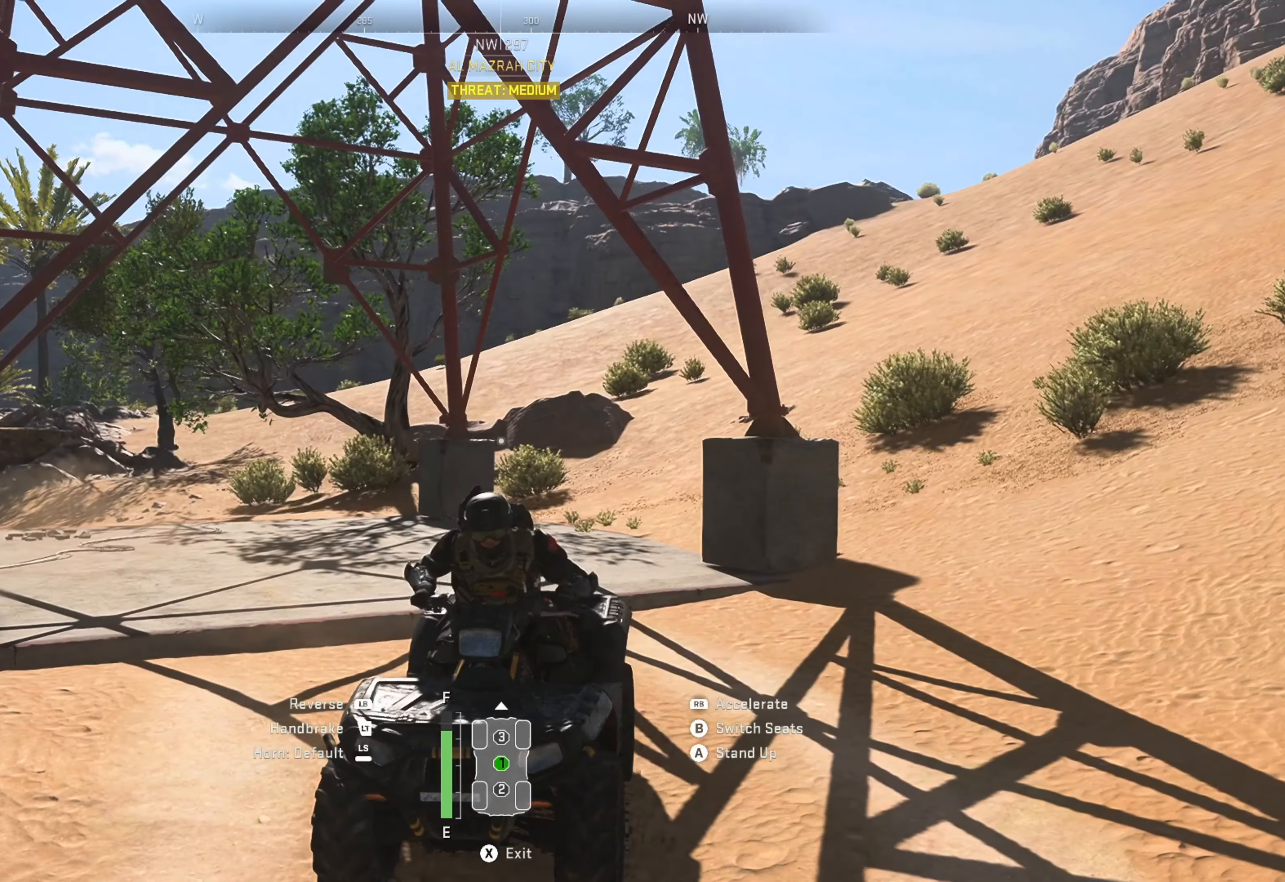
{"buttons": ["R1"], "left_stick": "right", "right_stick": "center", "events": [[117, "right_stick", "left"], [200, "left_stick", "right"], [417, "right_stick", "center"], [434, "R1", "down"]]}
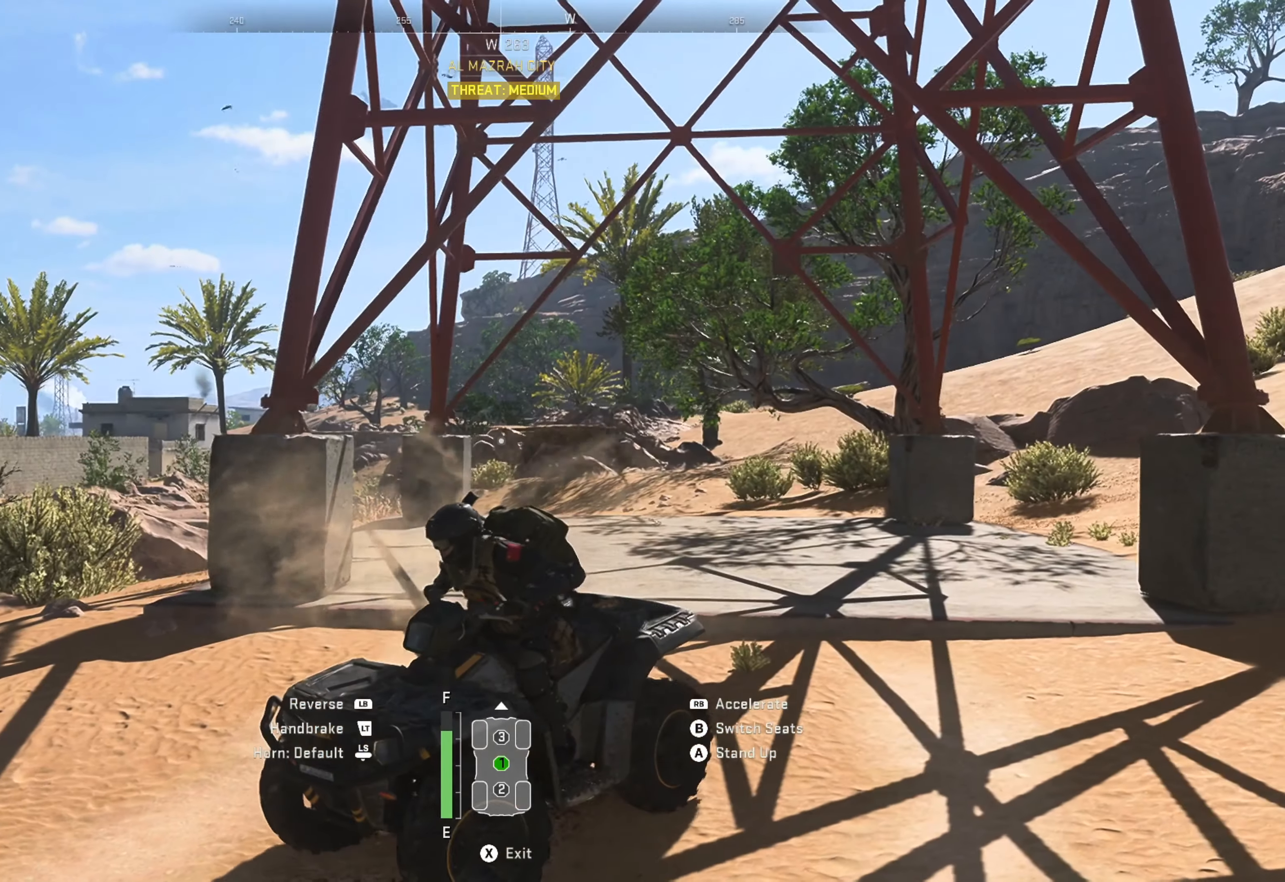
{"buttons": ["R1"], "left_stick": "right", "right_stick": "center", "events": [[267, "right_stick", "left"], [434, "right_stick", "center"]]}
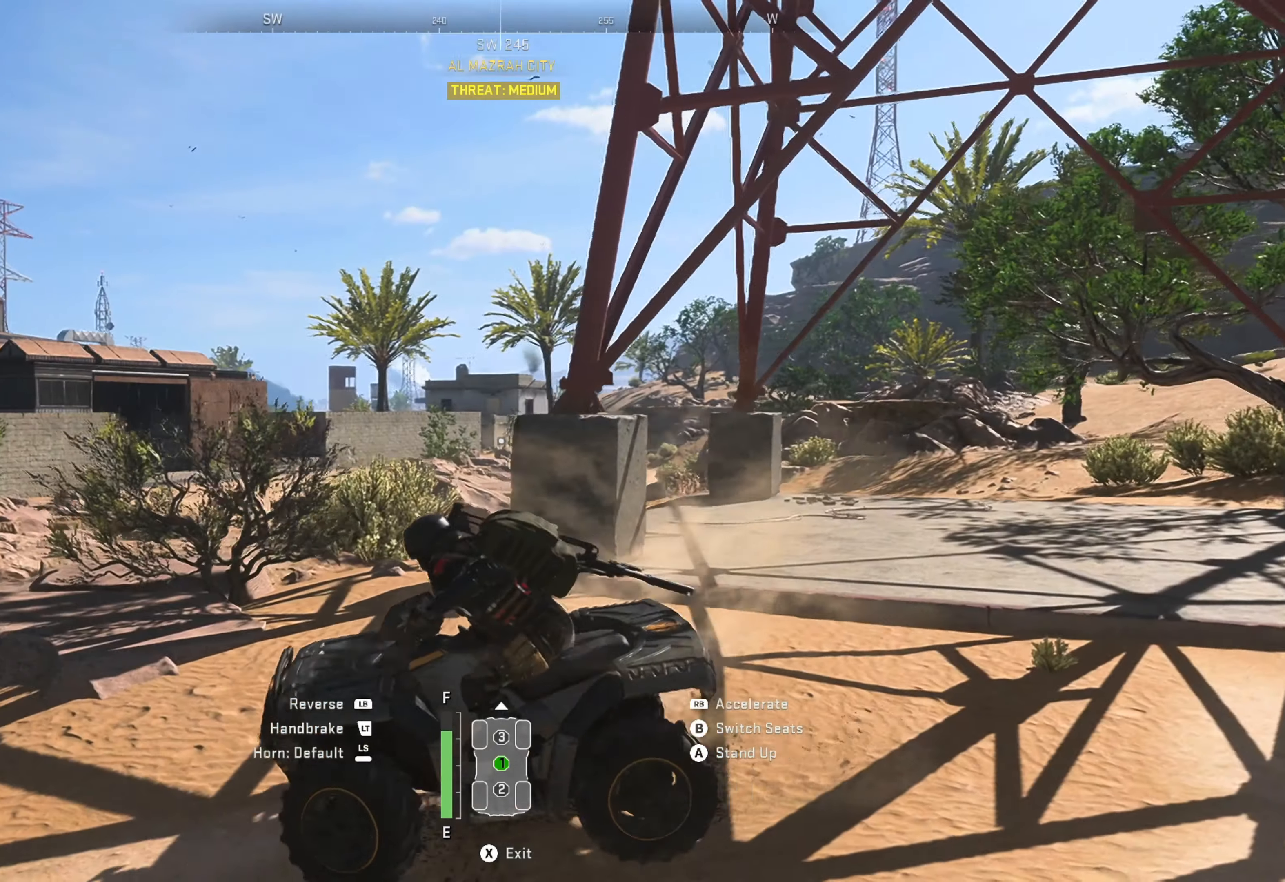
{"buttons": ["R1"], "left_stick": "right", "right_stick": "down-left", "events": [[134, "left_stick", "center"], [300, "left_stick", "right"], [384, "right_stick", "down"], [500, "right_stick", "down-left"]]}
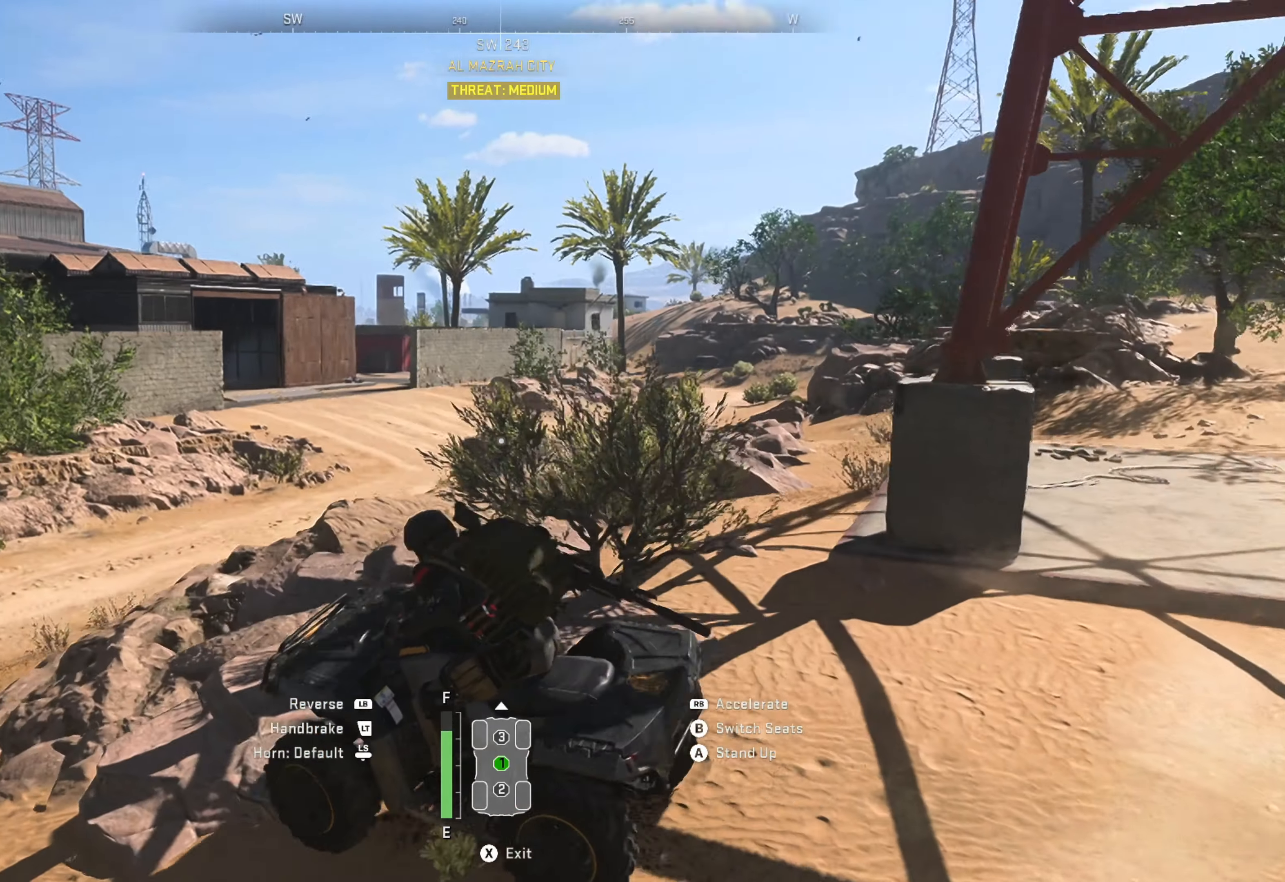
{"buttons": ["R1"], "left_stick": "right", "right_stick": "center", "events": [[100, "right_stick", "center"]]}
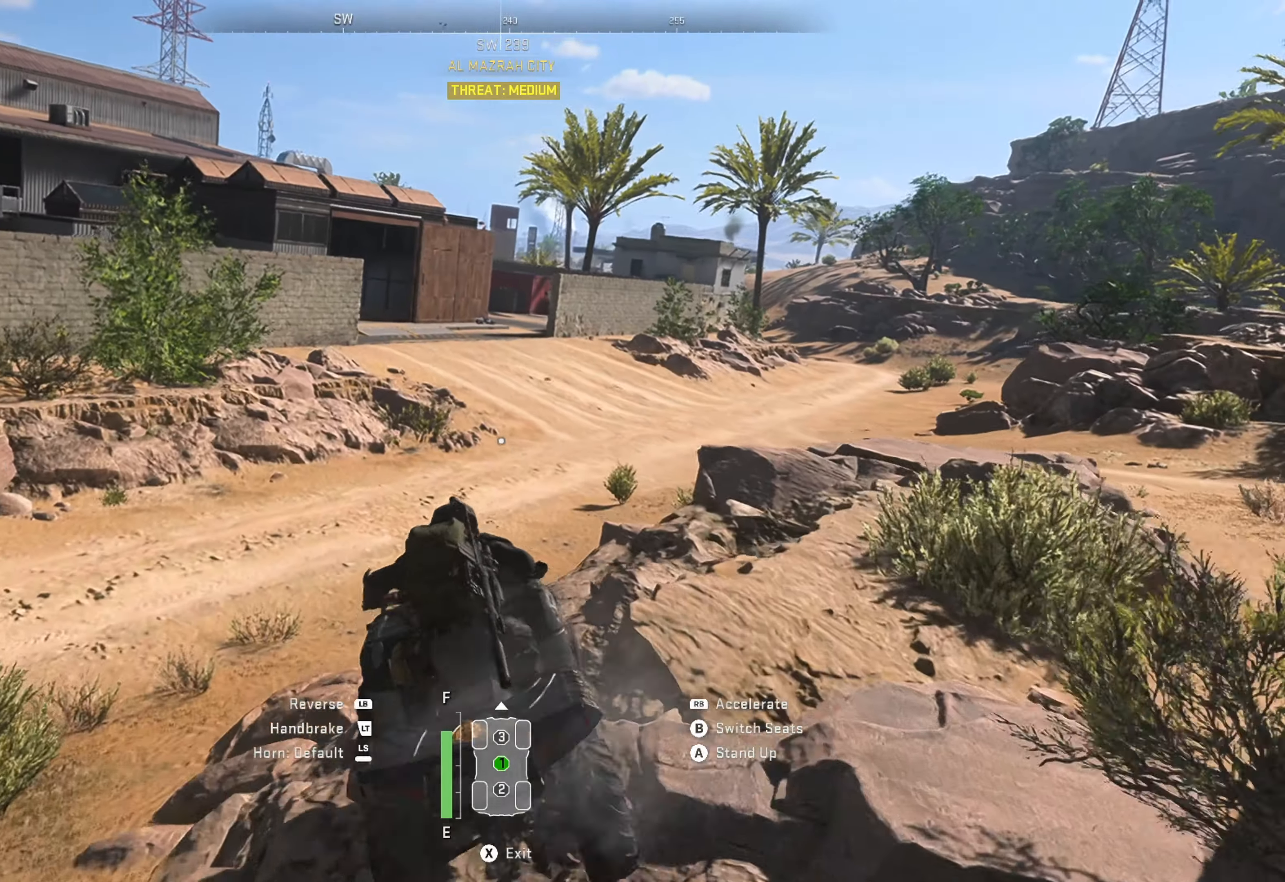
{"buttons": ["R1"], "left_stick": "center", "right_stick": "center", "events": [[66, "left_stick", "center"]]}
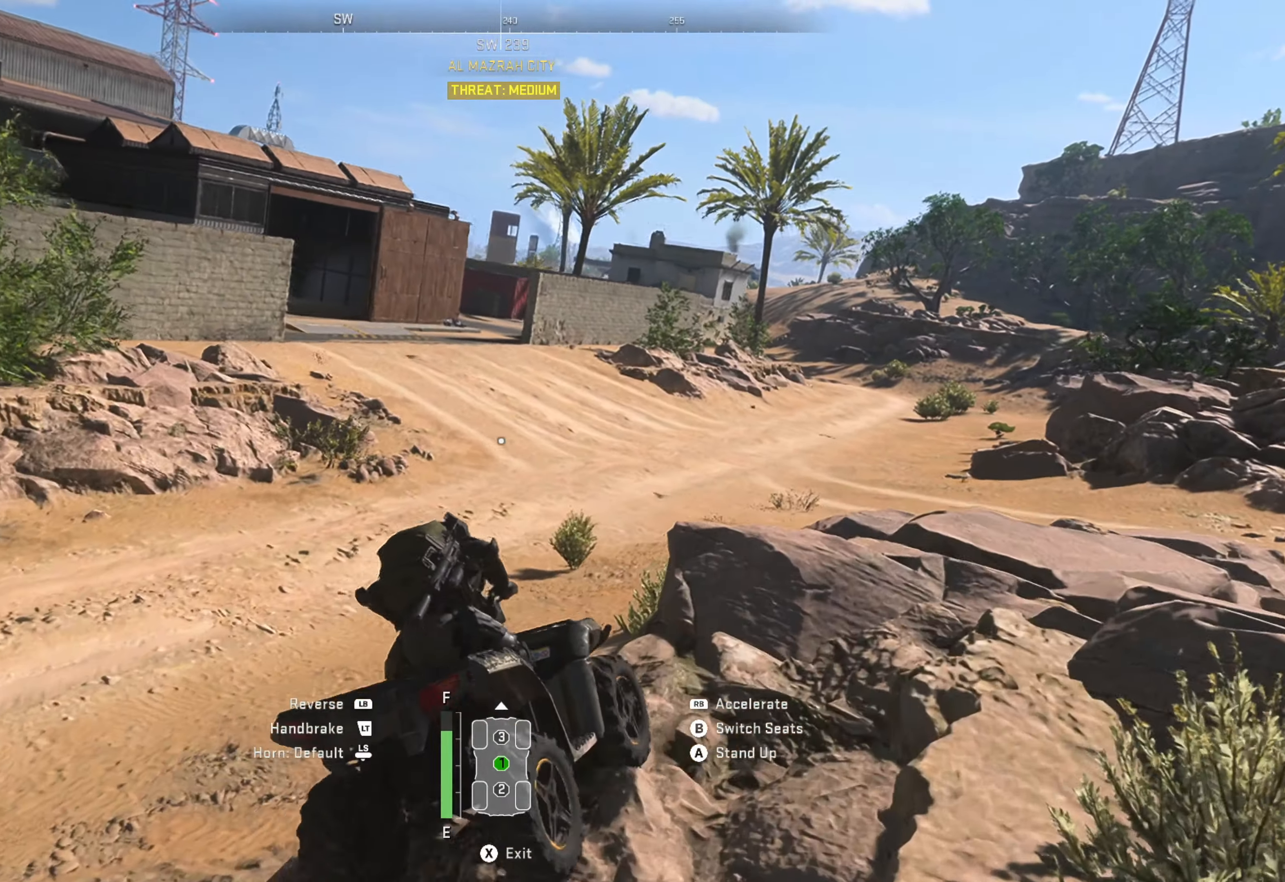
{"buttons": ["R1"], "left_stick": "center", "right_stick": "center", "events": [[83, "left_stick", "left"], [300, "left_stick", "center"]]}
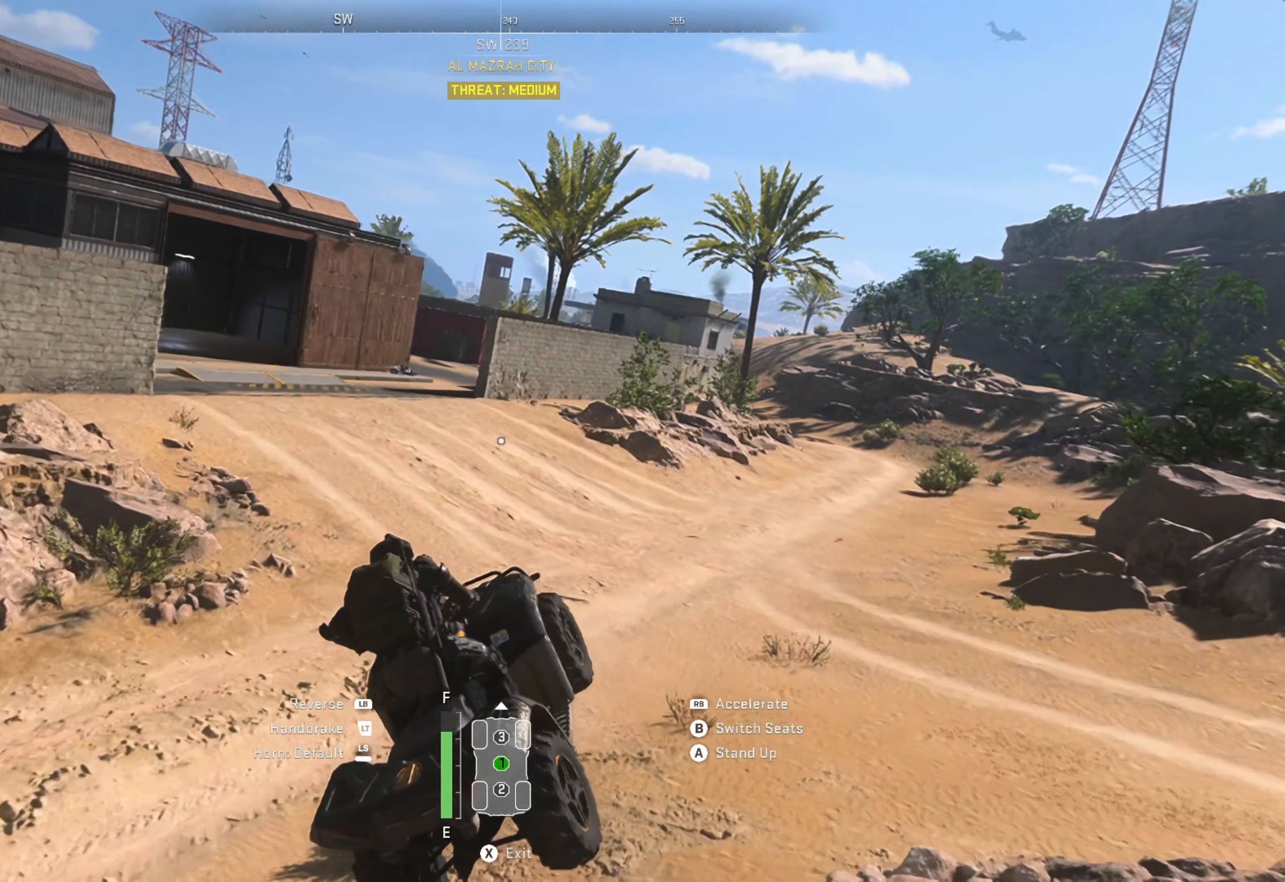
{"buttons": ["R1"], "left_stick": "right", "right_stick": "center", "events": [[116, "left_stick", "right"]]}
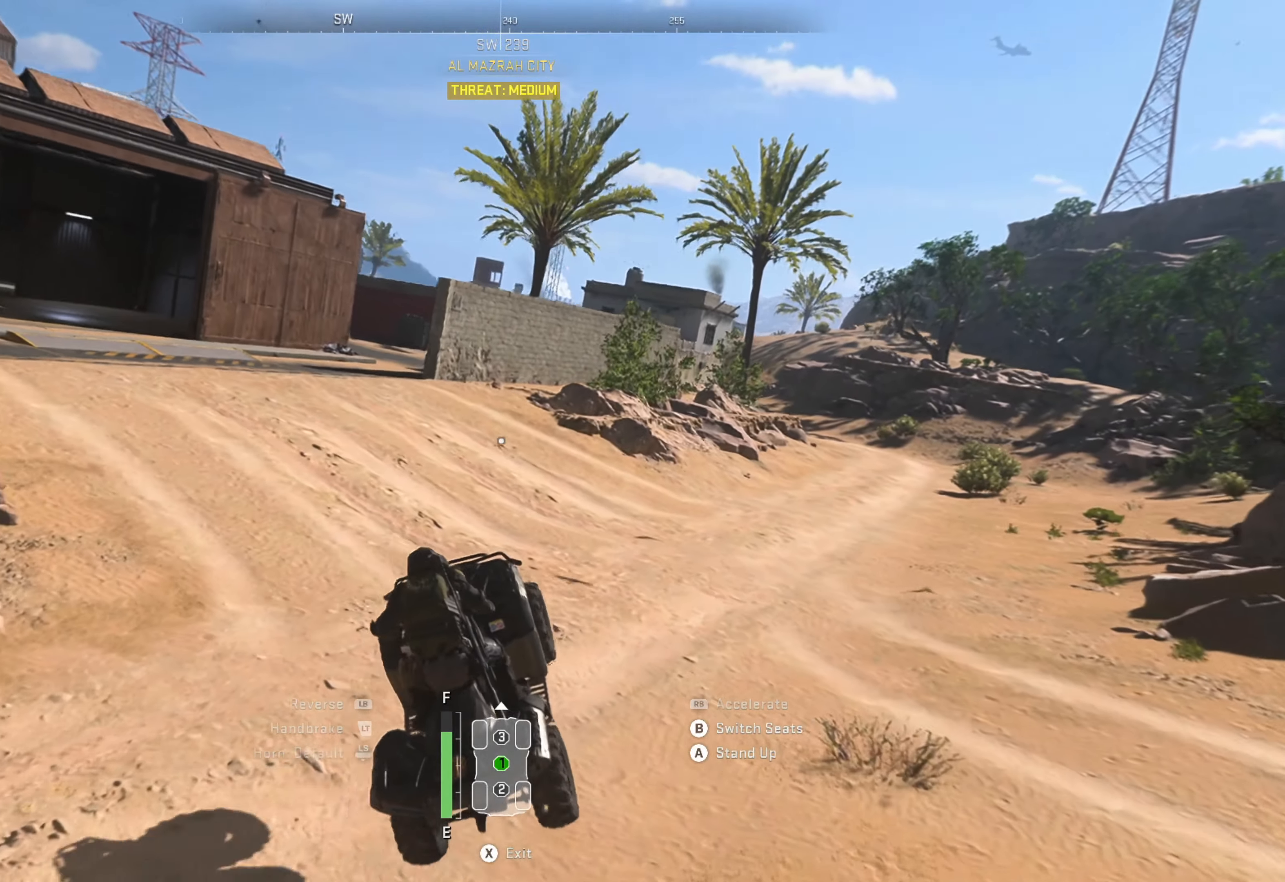
{"buttons": ["R1"], "left_stick": "right", "right_stick": "center", "events": [[66, "right_stick", "right"], [183, "right_stick", "center"]]}
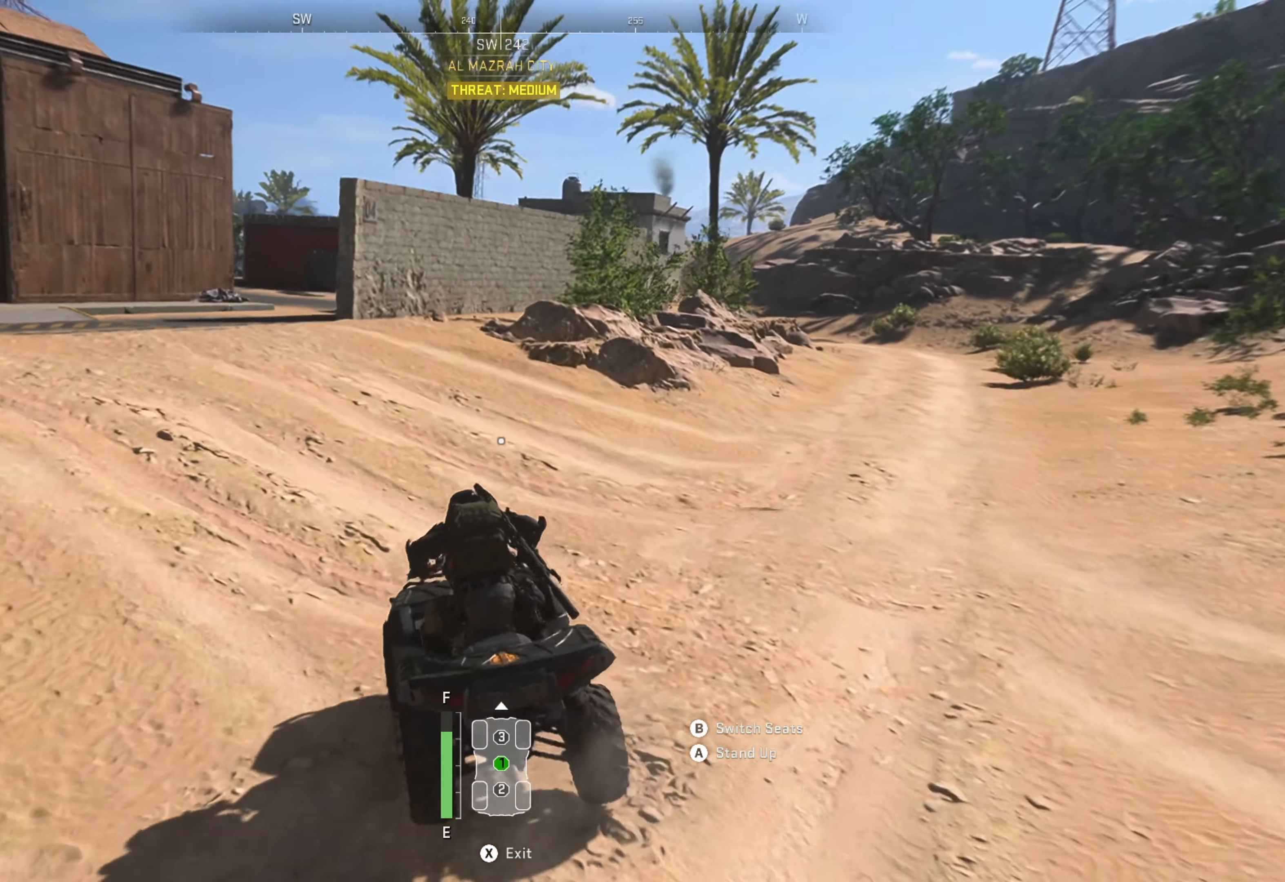
{"buttons": ["R1"], "left_stick": "center", "right_stick": "center", "events": [[500, "left_stick", "center"]]}
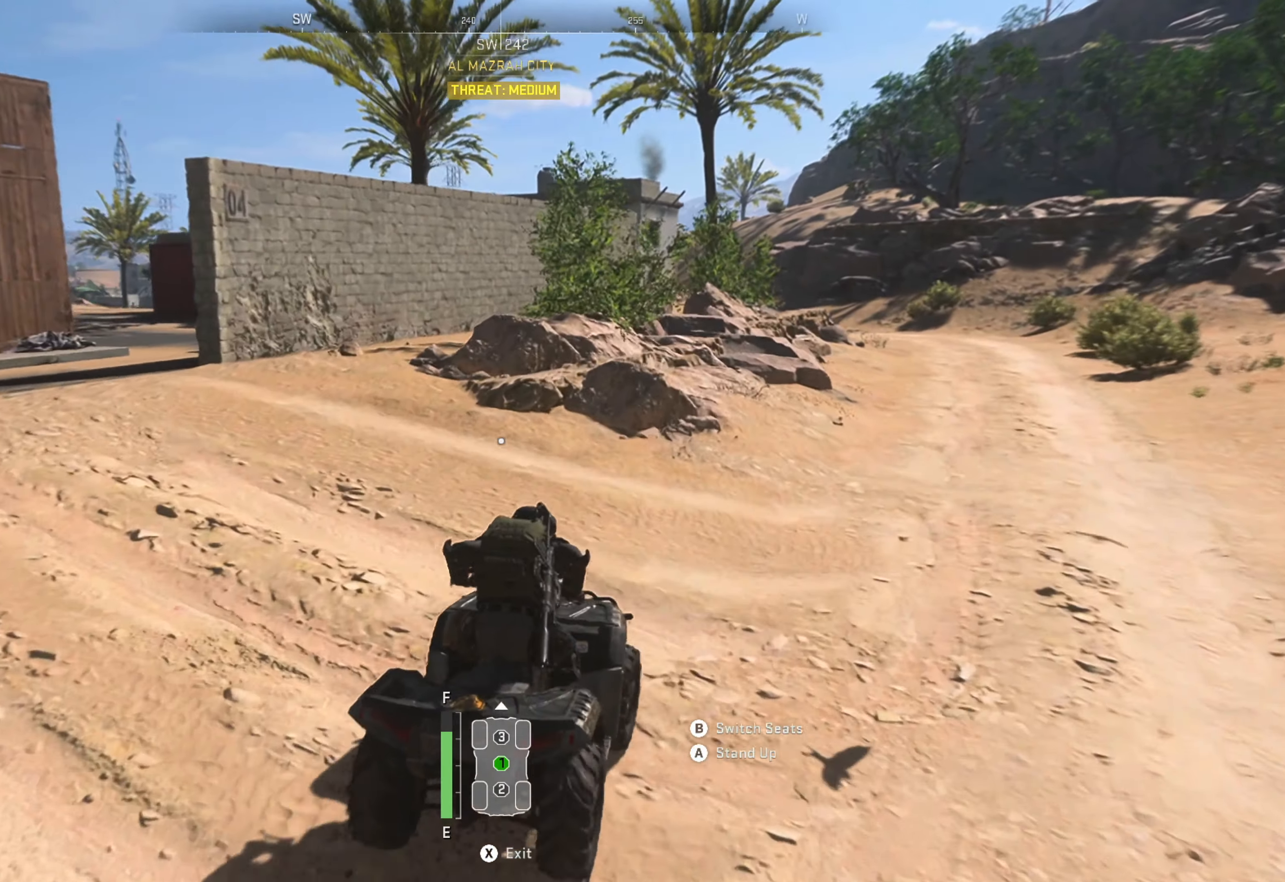
{"buttons": ["R1"], "left_stick": "right", "right_stick": "center", "events": [[483, "left_stick", "right"]]}
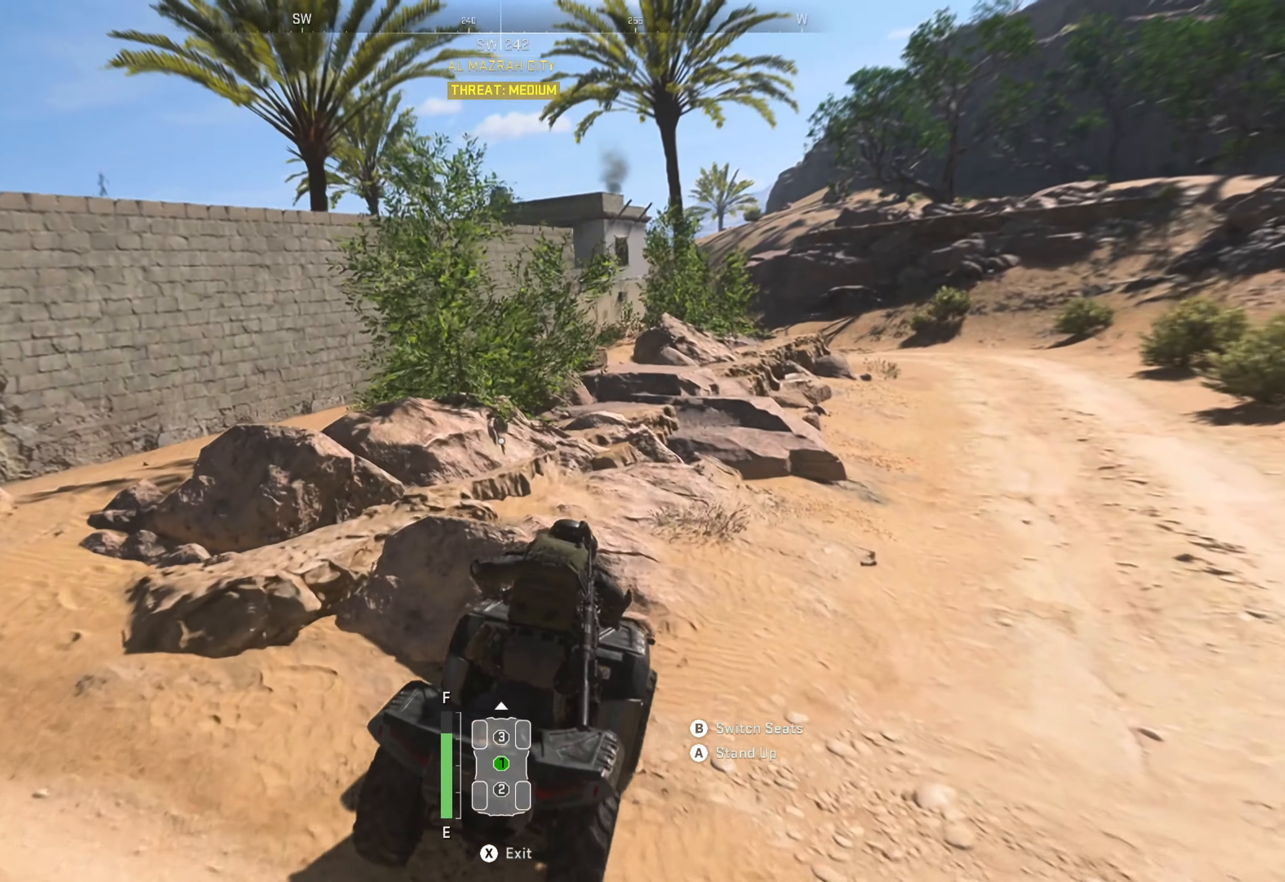
{"buttons": ["R1"], "left_stick": "left", "right_stick": "center", "events": [[333, "left_stick", "center"], [450, "left_stick", "left"]]}
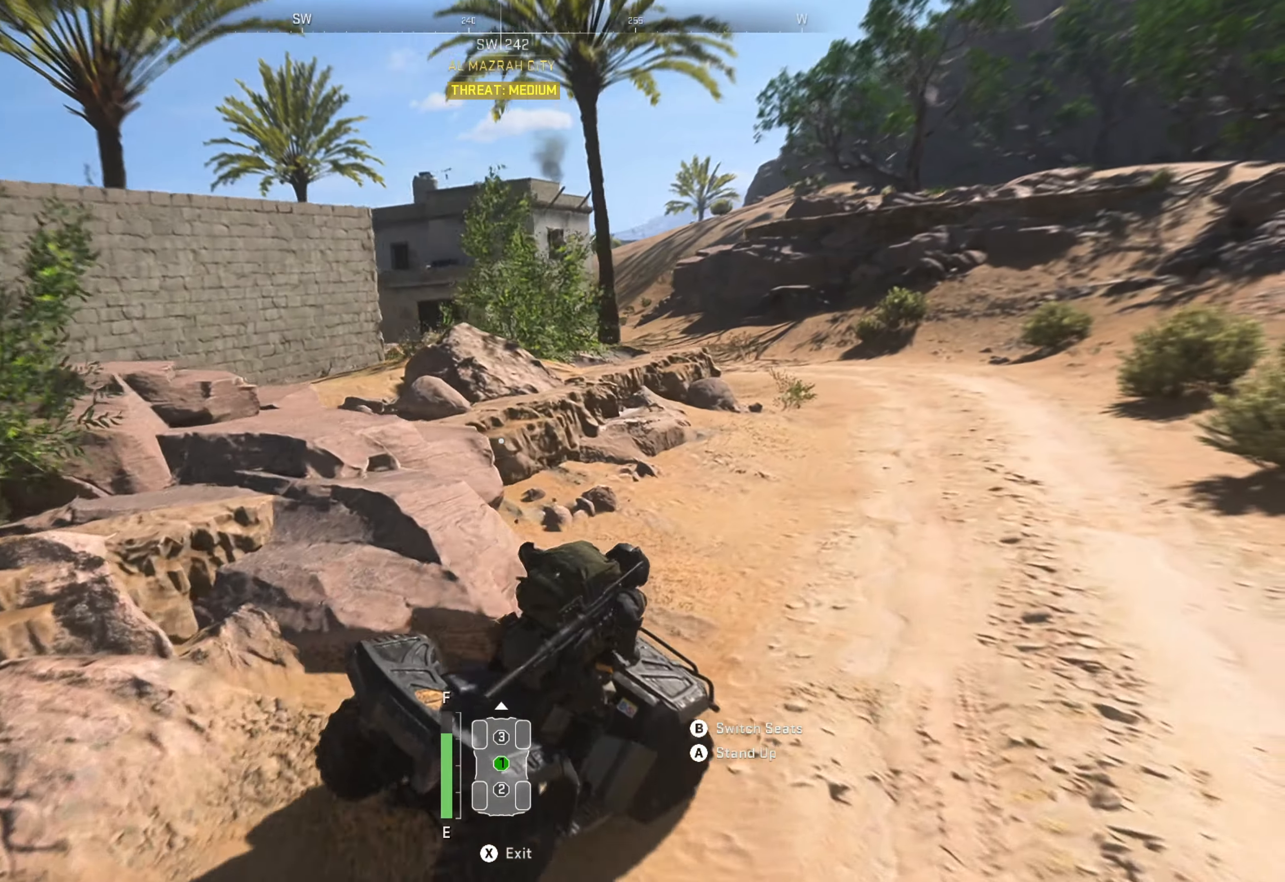
{"buttons": ["R1"], "left_stick": "left", "right_stick": "center", "events": []}
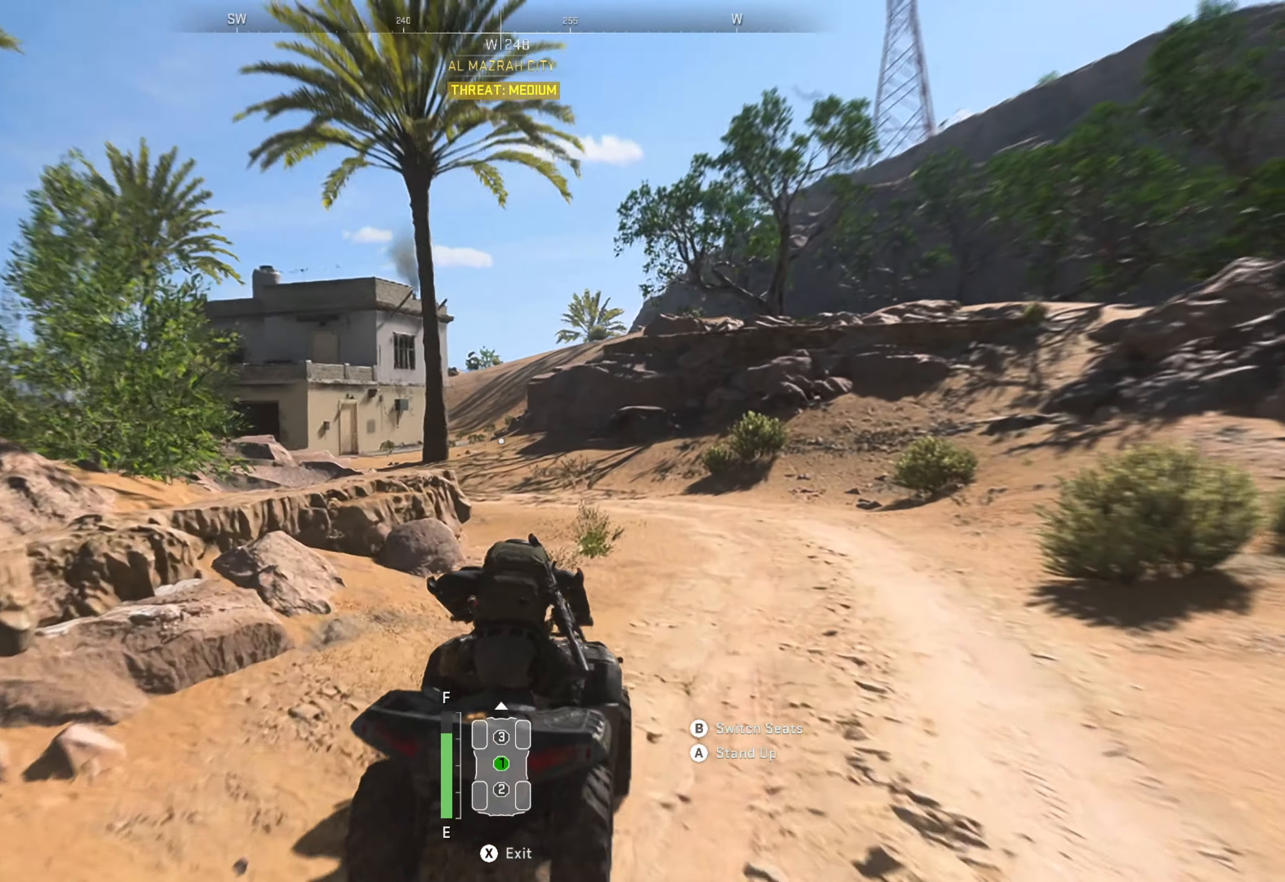
{"buttons": ["R1"], "left_stick": "left", "right_stick": "left", "events": [[50, "left_stick", "center"], [416, "left_stick", "left"], [416, "right_stick", "left"]]}
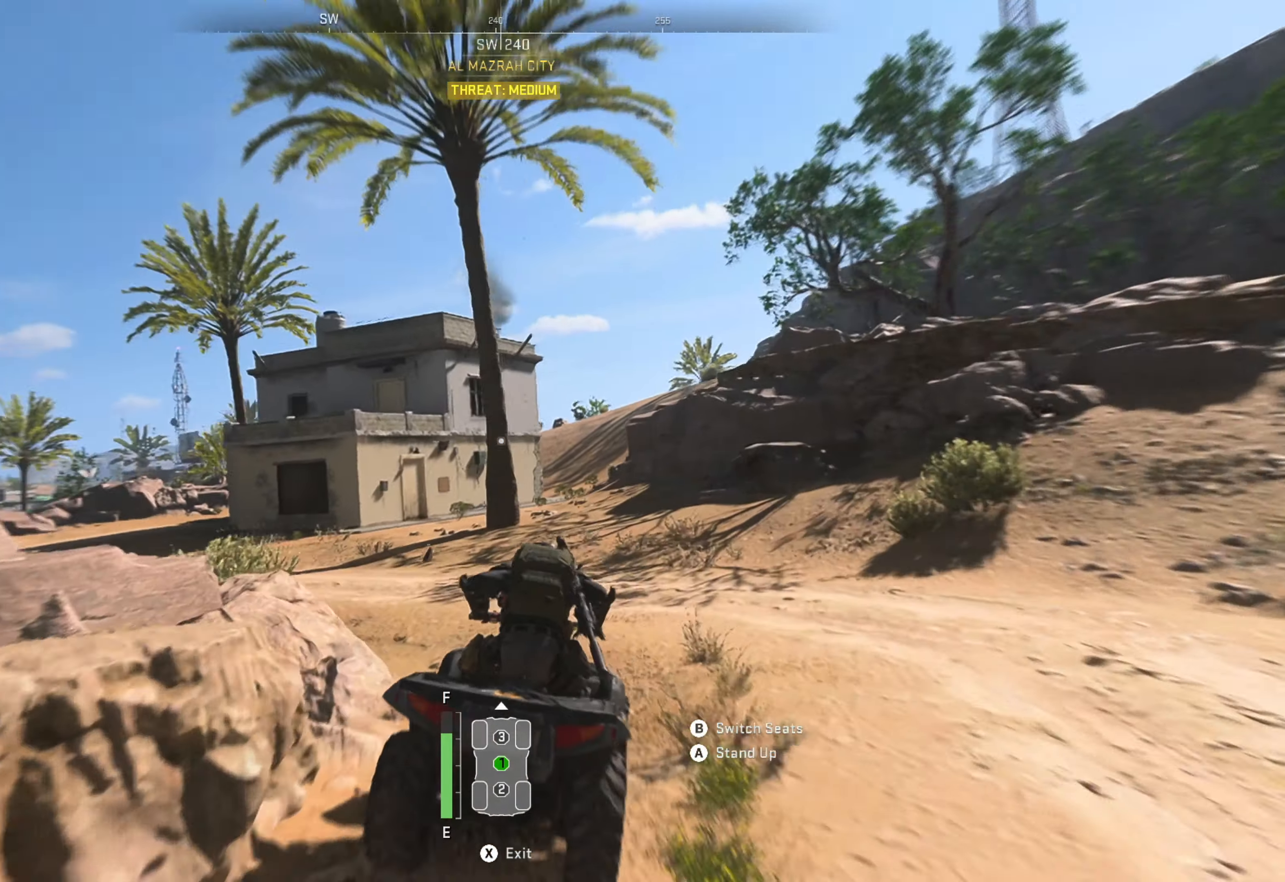
{"buttons": ["R1"], "left_stick": "left", "right_stick": "center", "events": [[167, "right_stick", "center"]]}
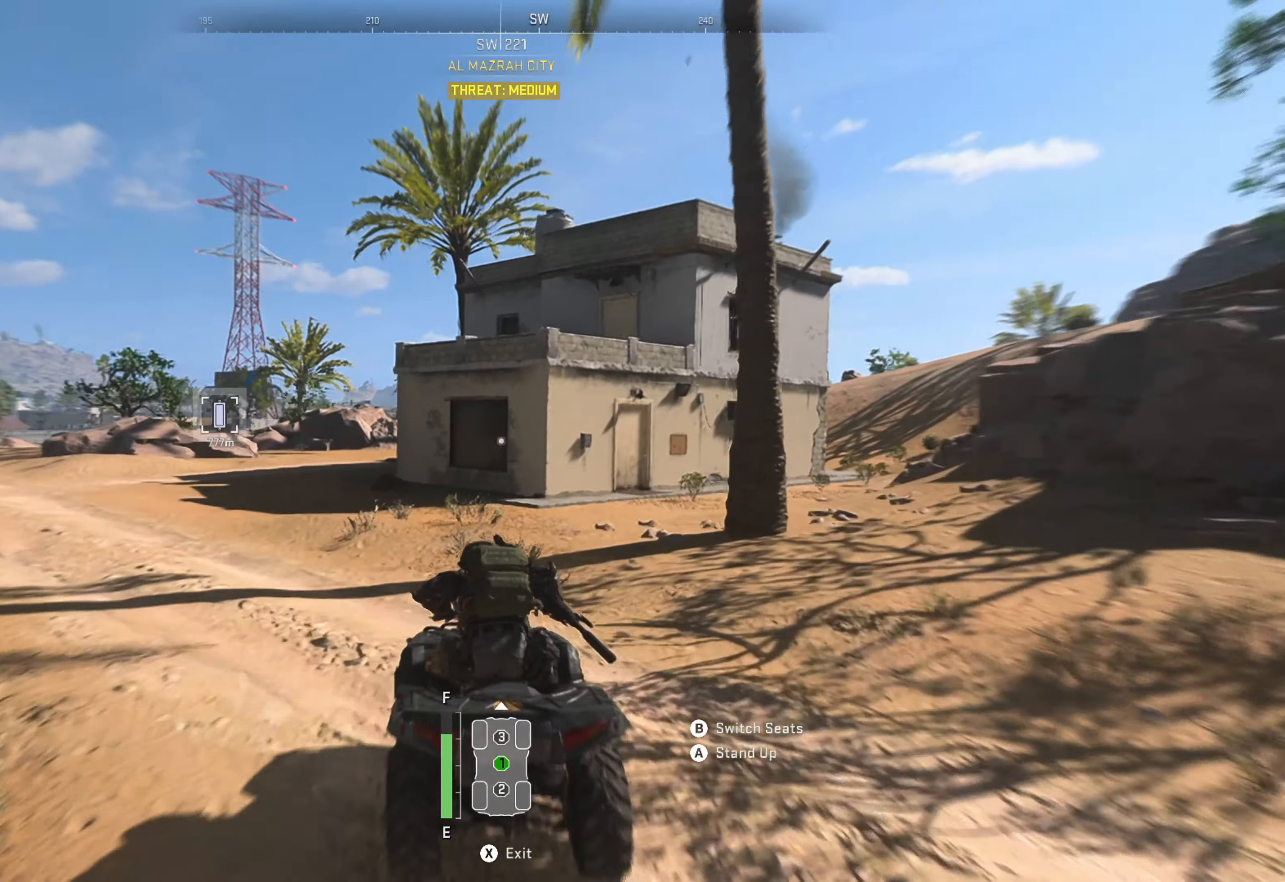
{"buttons": ["R1"], "left_stick": "left", "right_stick": "center", "events": [[133, "right_stick", "left"], [333, "left_stick", "center"], [333, "right_stick", "center"], [483, "left_stick", "left"]]}
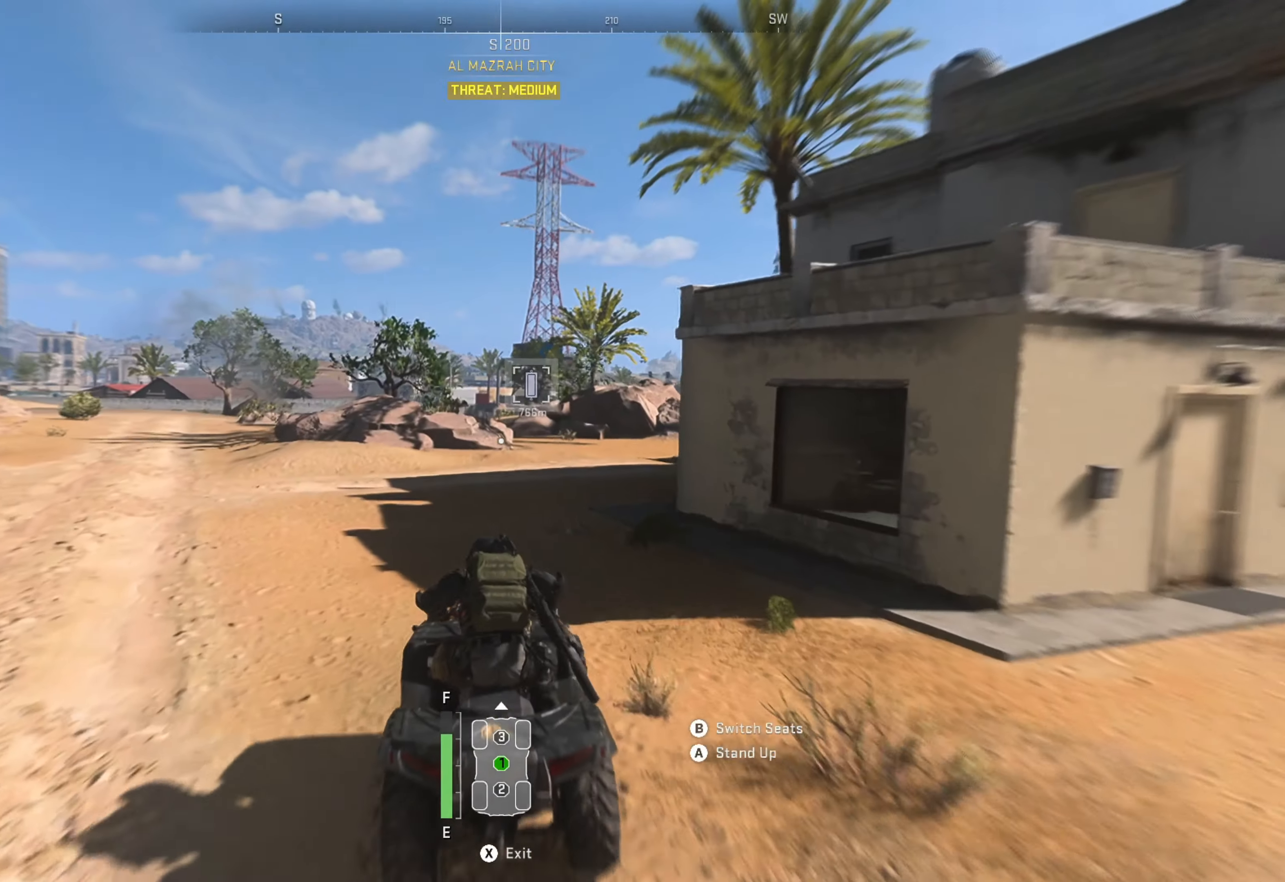
{"buttons": ["R1"], "left_stick": "left", "right_stick": "center", "events": [[367, "left_stick", "center"], [467, "left_stick", "left"]]}
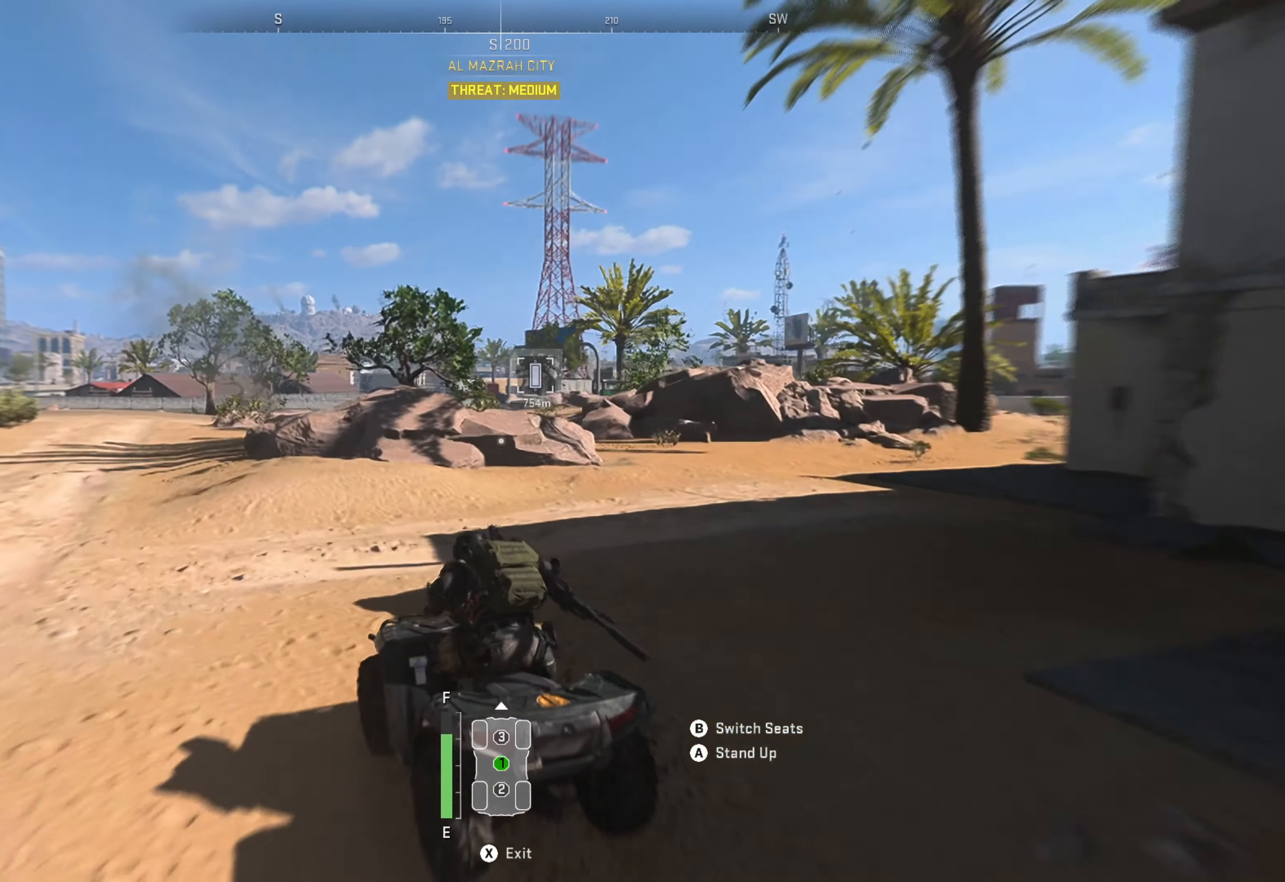
{"buttons": ["R1"], "left_stick": "right", "right_stick": "center", "events": [[200, "left_stick", "center"], [317, "left_stick", "right"]]}
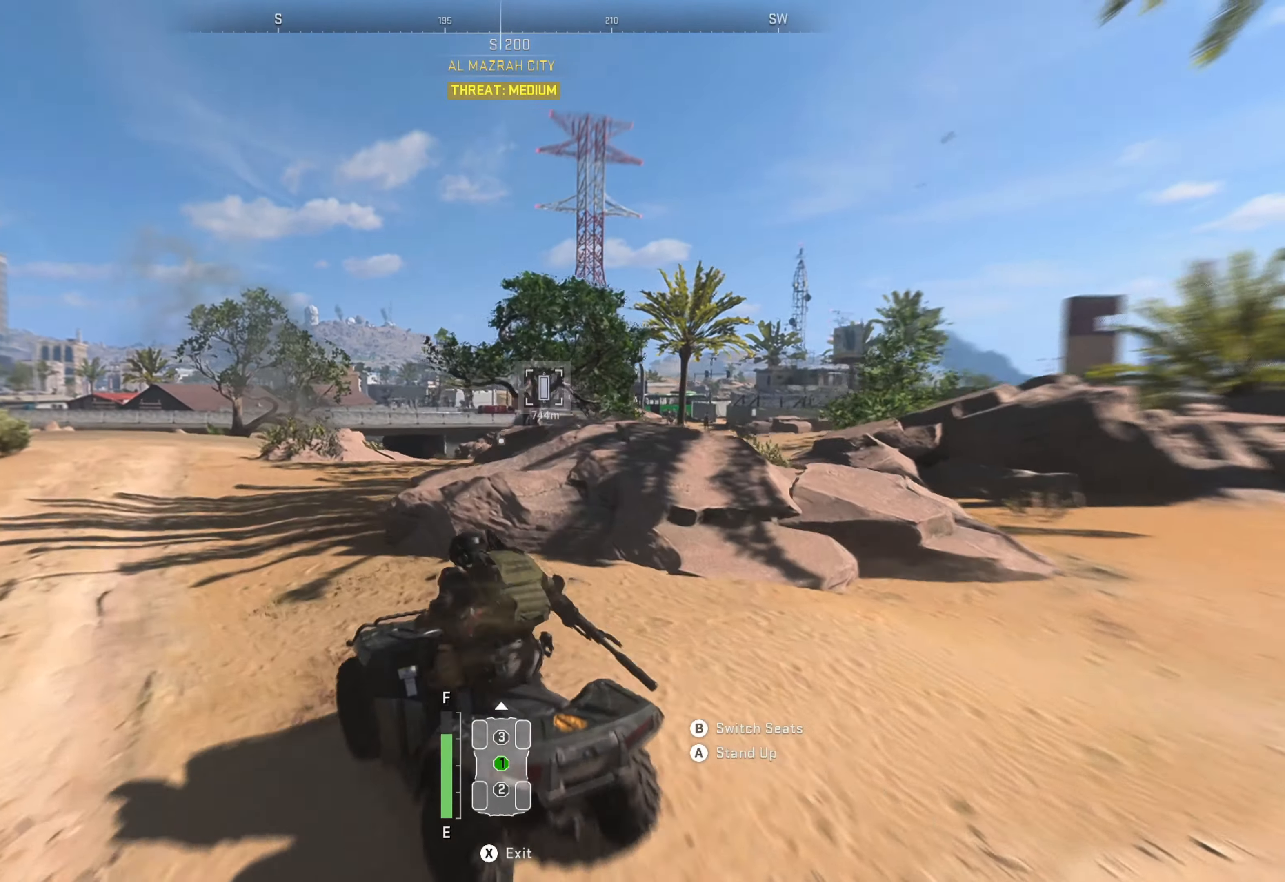
{"buttons": ["R1"], "left_stick": "right", "right_stick": "center", "events": [[50, "left_stick", "center"], [317, "left_stick", "right"]]}